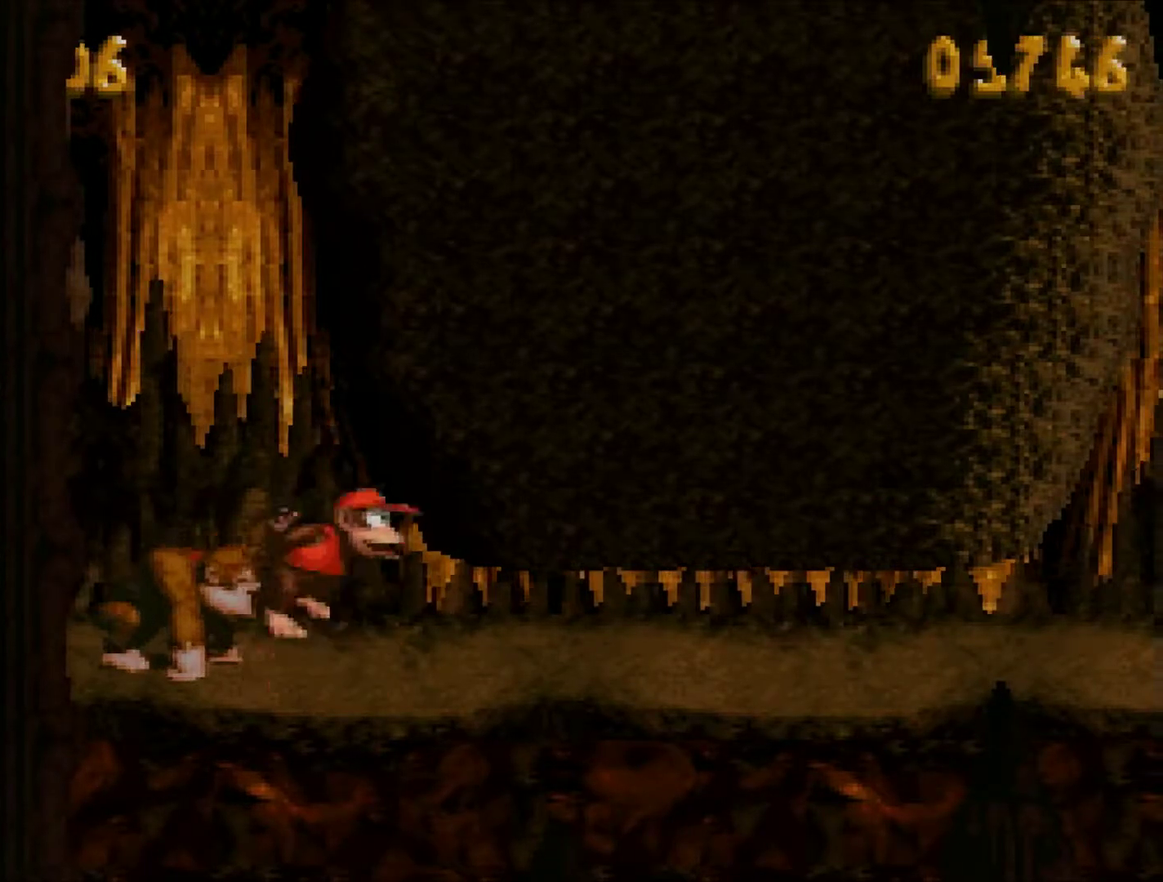
Gameplay with a controller (Nintendo layout); each line is a JSON object with the inputs held at the frame after it. "events" lists button and stick changes between this image and that frame as [ms after this image, input, new state], when the widget could be followed in between. Not read: L3 R3.
{"buttons": ["B", "DPAD_DOWN", "DPAD_RIGHT"], "events": [[50, "B", "up"], [484, "B", "down"]]}
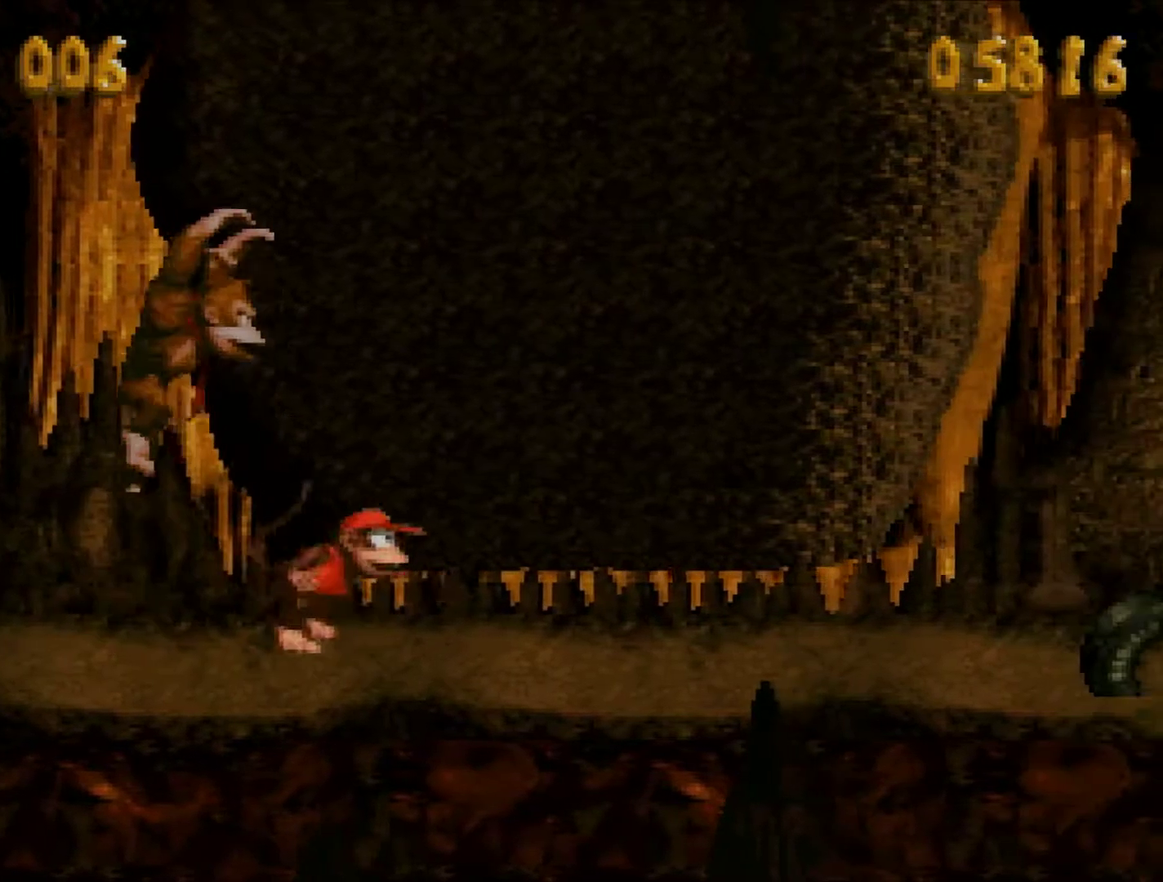
{"buttons": ["B", "DPAD_DOWN", "DPAD_RIGHT"], "events": [[116, "B", "up"], [467, "B", "down"]]}
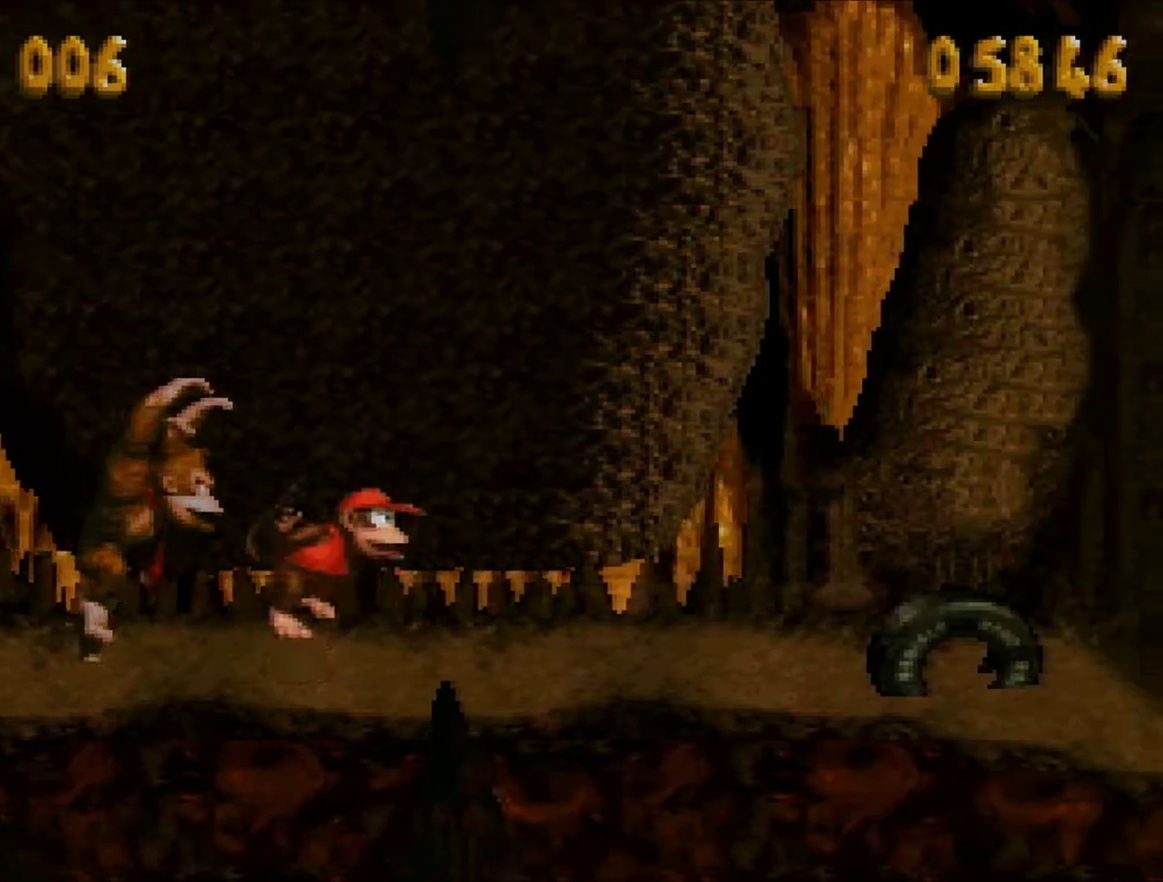
{"buttons": ["B", "DPAD_DOWN", "DPAD_RIGHT"], "events": [[100, "B", "up"], [467, "B", "down"]]}
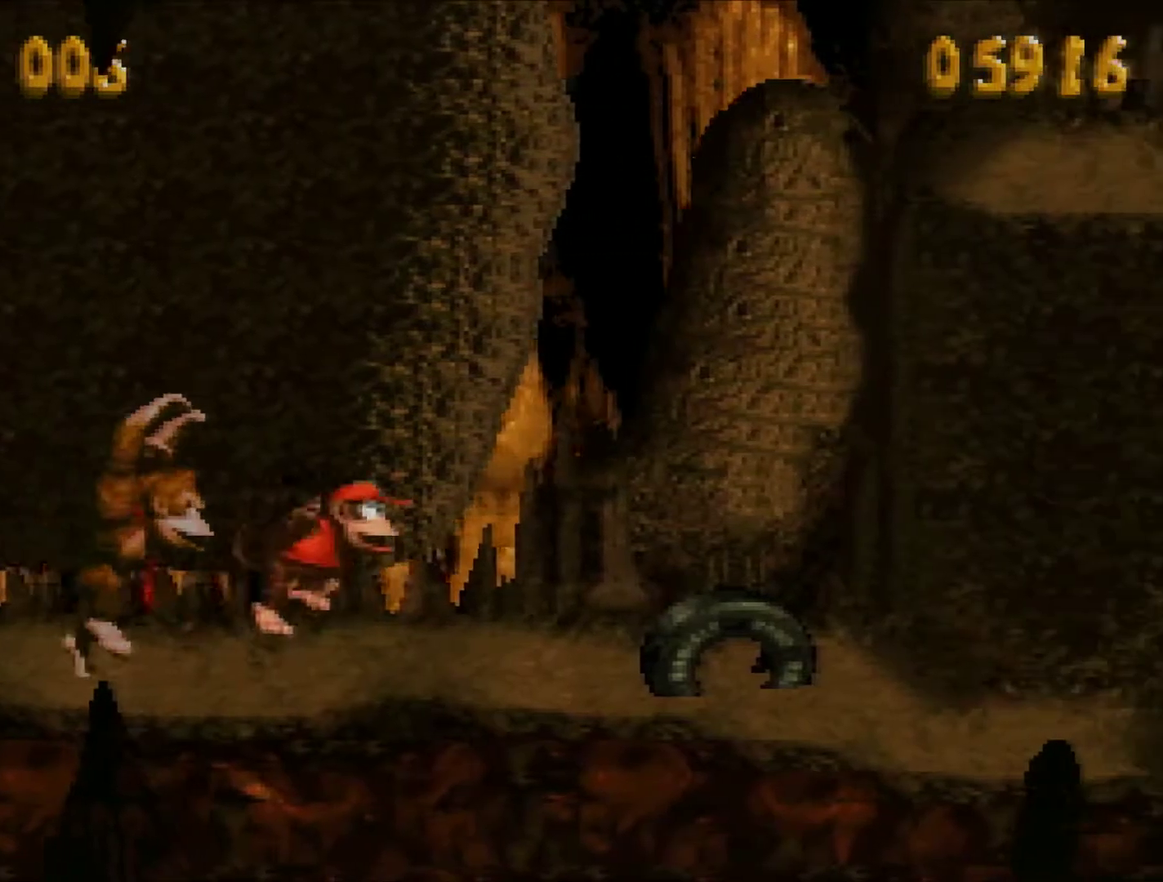
{"buttons": ["DPAD_DOWN", "DPAD_RIGHT"], "events": [[100, "B", "up"], [350, "B", "down"], [433, "B", "up"]]}
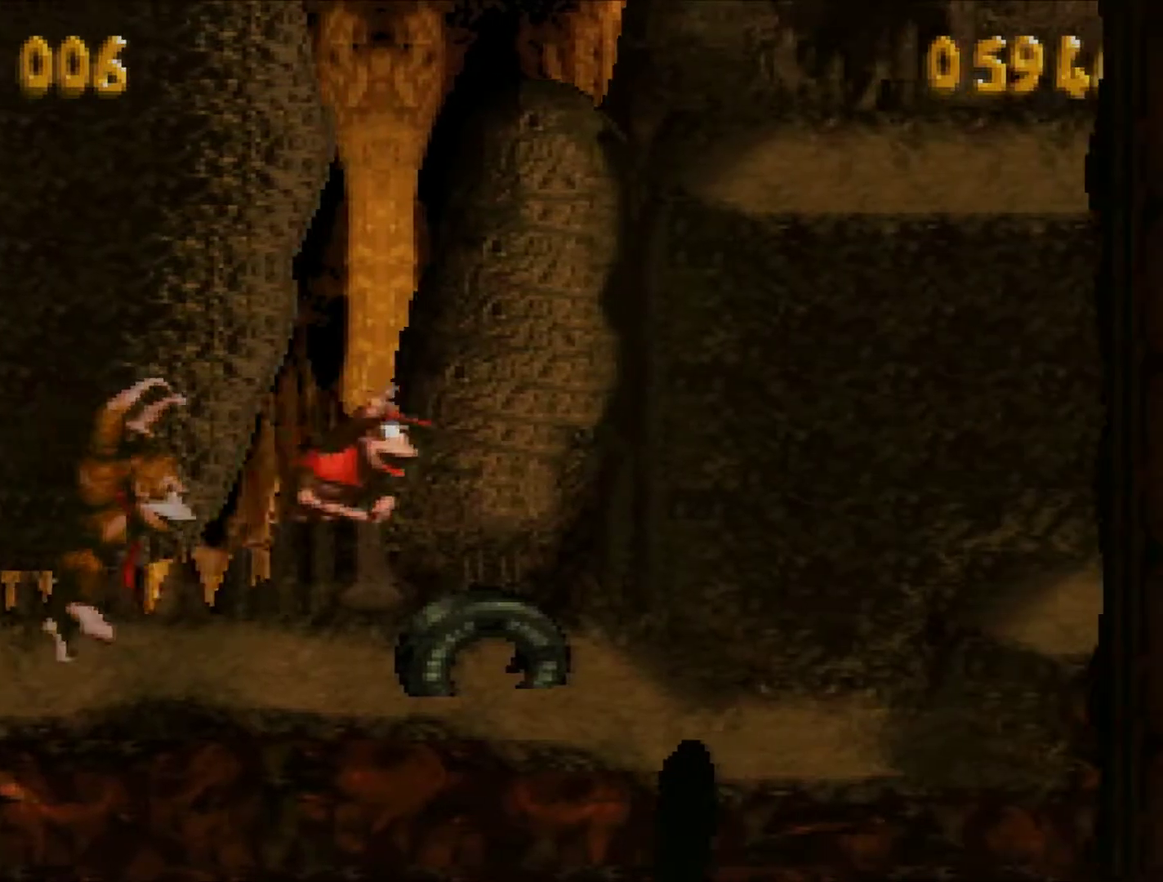
{"buttons": ["B", "Y"], "events": [[117, "DPAD_DOWN", "up"], [117, "DPAD_RIGHT", "up"], [250, "DPAD_LEFT", "down"], [401, "DPAD_LEFT", "up"], [467, "B", "down"], [467, "Y", "down"]]}
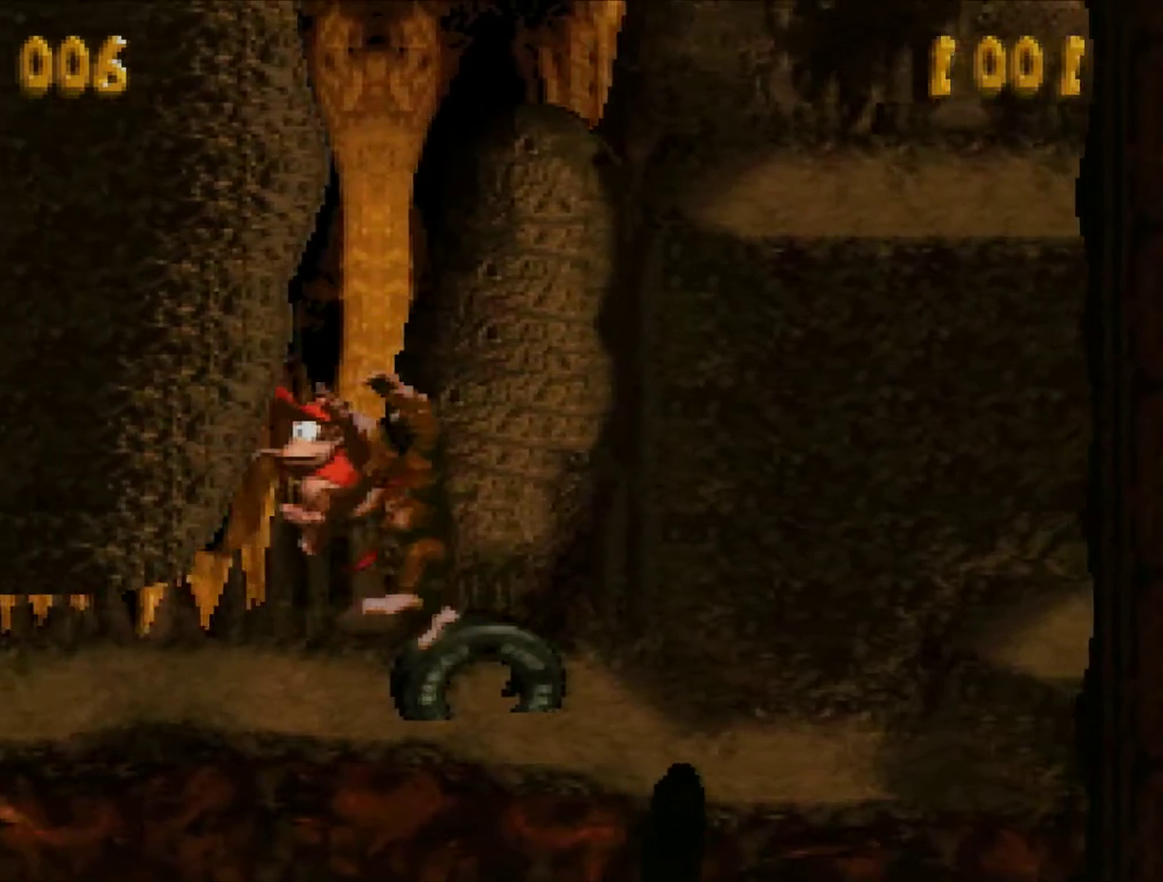
{"buttons": ["Y"], "events": [[83, "B", "up"]]}
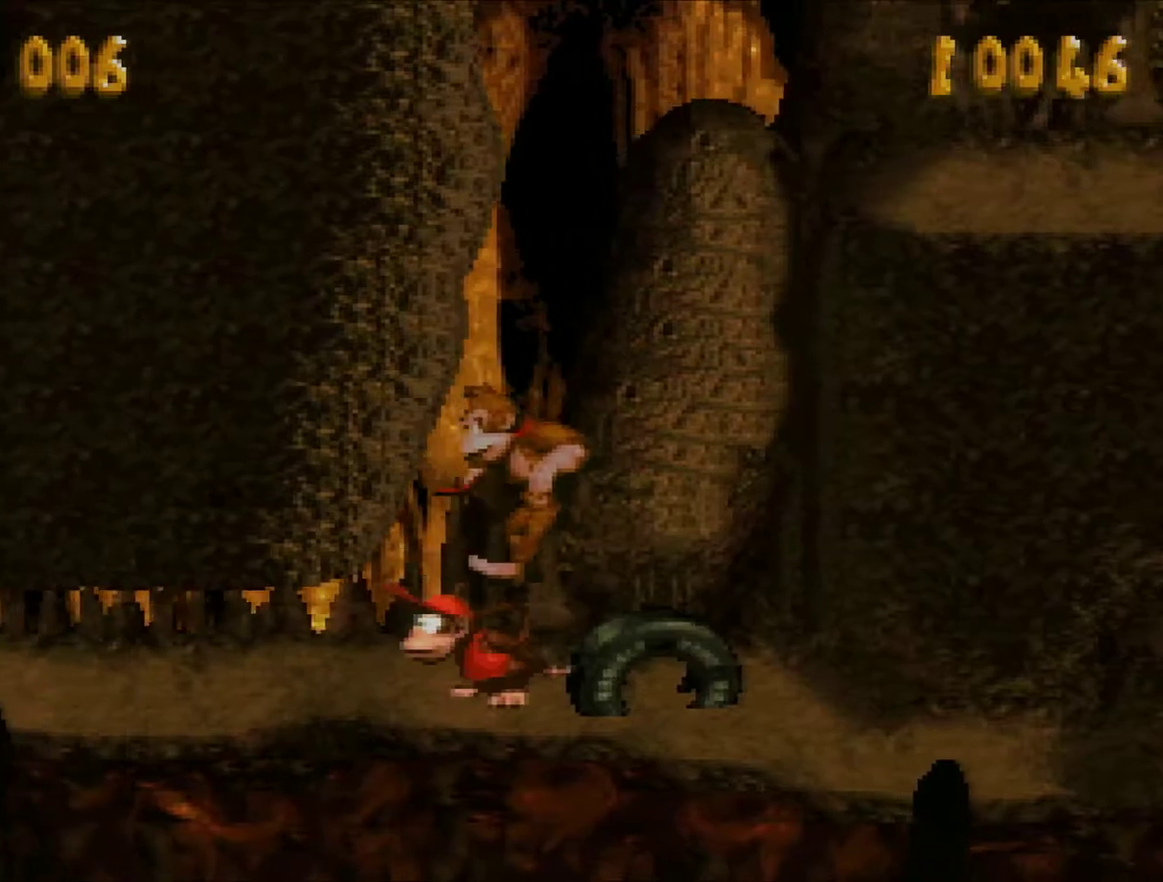
{"buttons": ["Y", "DPAD_DOWN", "DPAD_LEFT"], "events": [[150, "DPAD_DOWN", "down"], [150, "DPAD_LEFT", "down"], [250, "B", "down"], [401, "B", "up"]]}
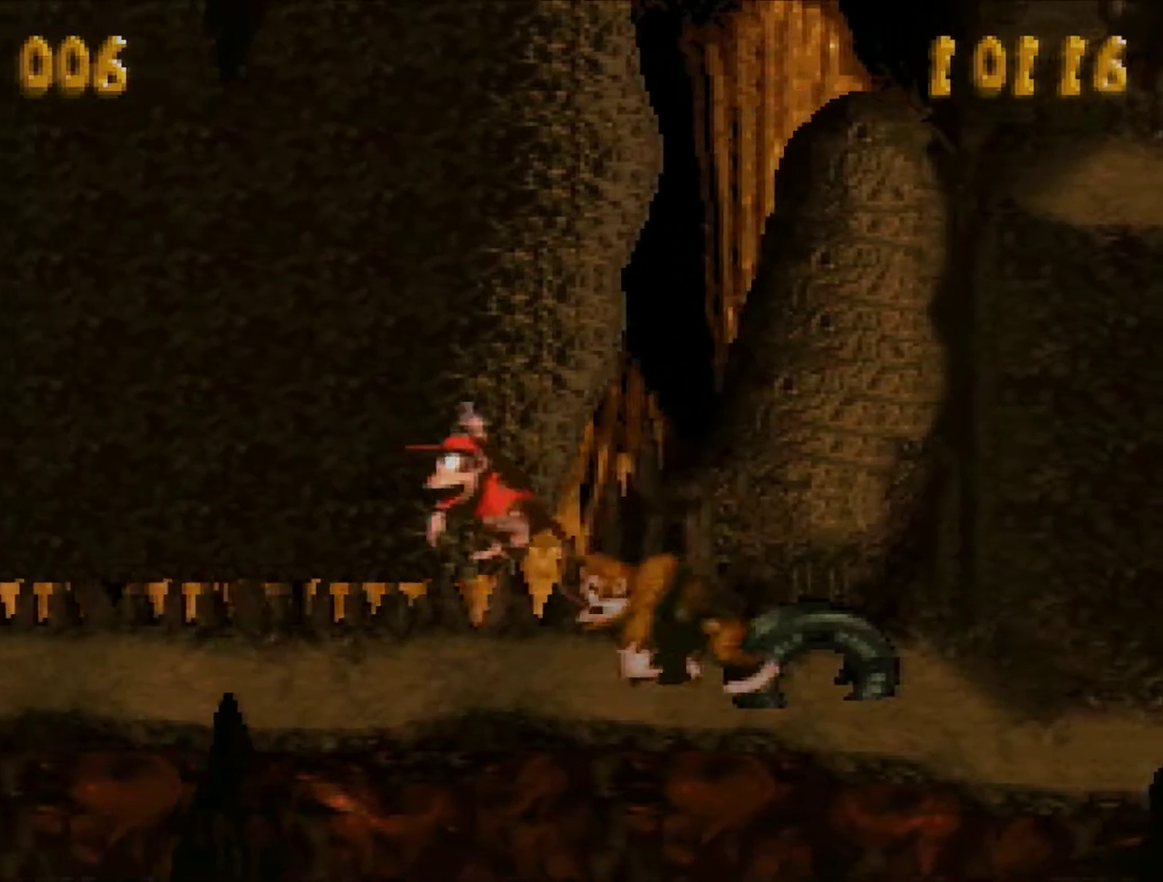
{"buttons": ["B", "Y", "DPAD_DOWN", "DPAD_LEFT"], "events": [[183, "B", "down"], [400, "B", "up"], [500, "B", "down"]]}
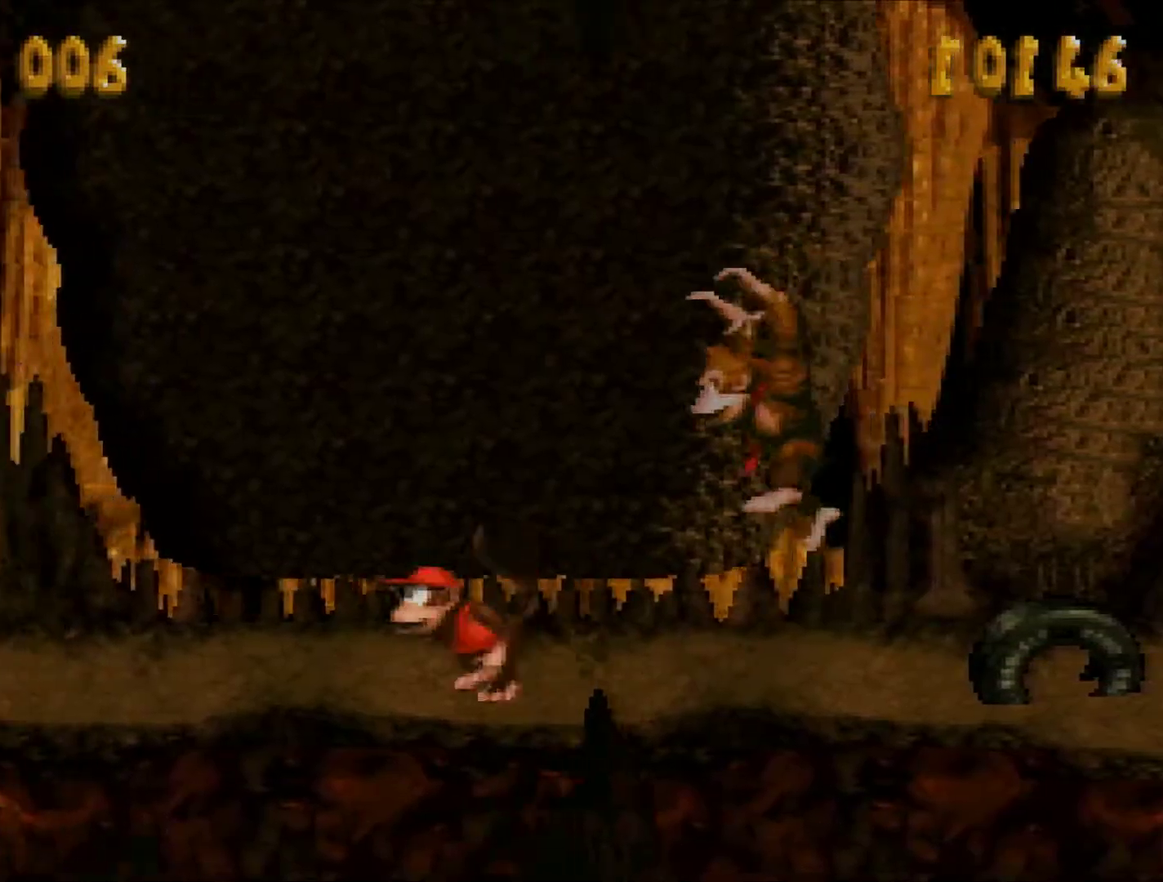
{"buttons": ["Y", "DPAD_LEFT"], "events": [[184, "B", "up"], [250, "B", "down"], [434, "B", "up"], [501, "DPAD_DOWN", "up"]]}
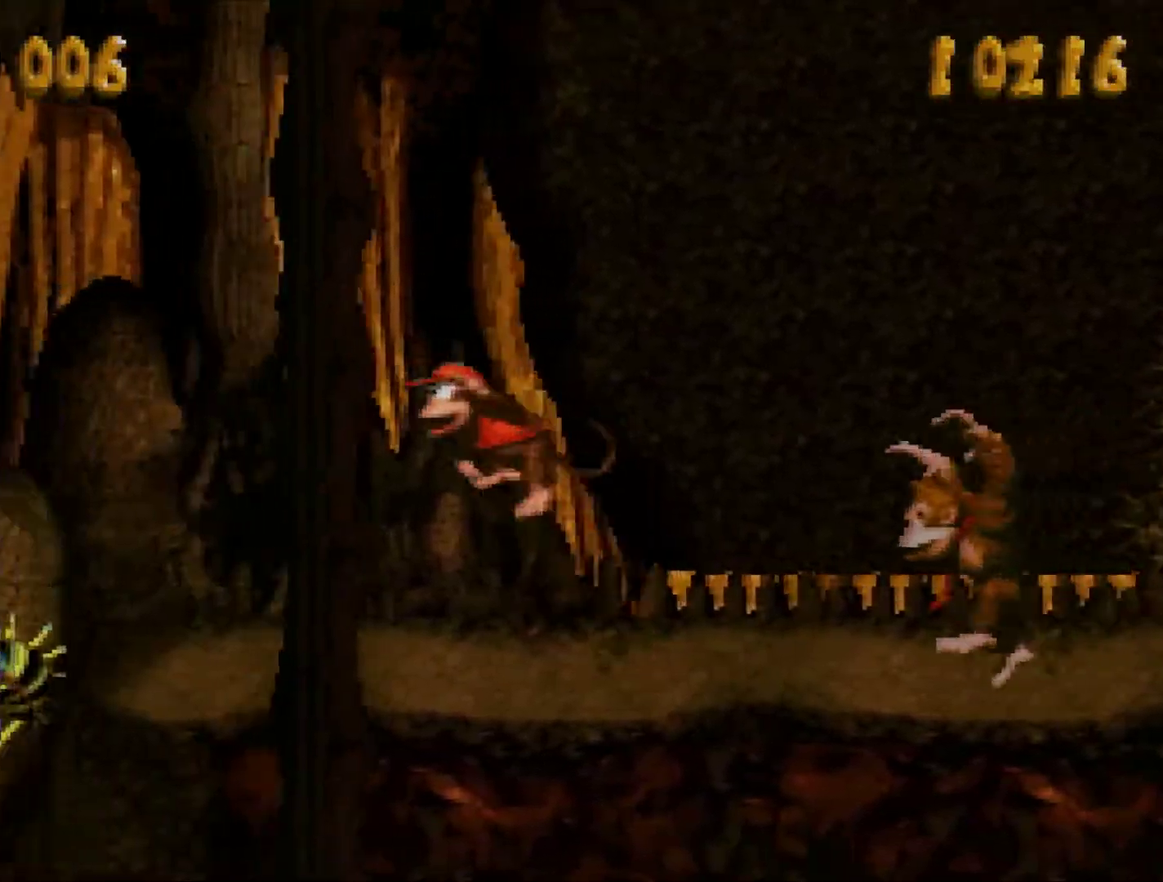
{"buttons": [], "events": [[133, "DPAD_LEFT", "up"], [283, "Y", "up"]]}
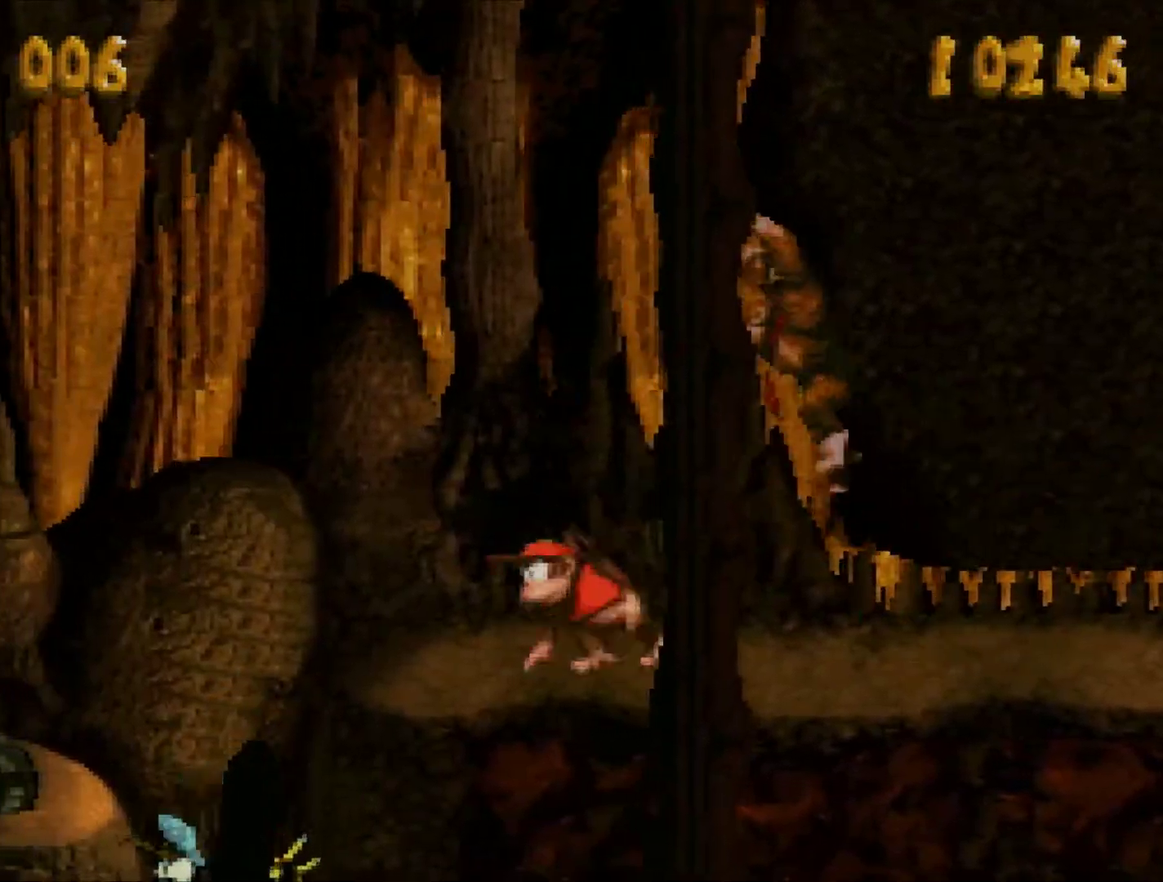
{"buttons": ["Y", "DPAD_RIGHT"], "events": [[33, "Y", "down"], [50, "B", "down"], [184, "B", "up"], [484, "DPAD_RIGHT", "down"]]}
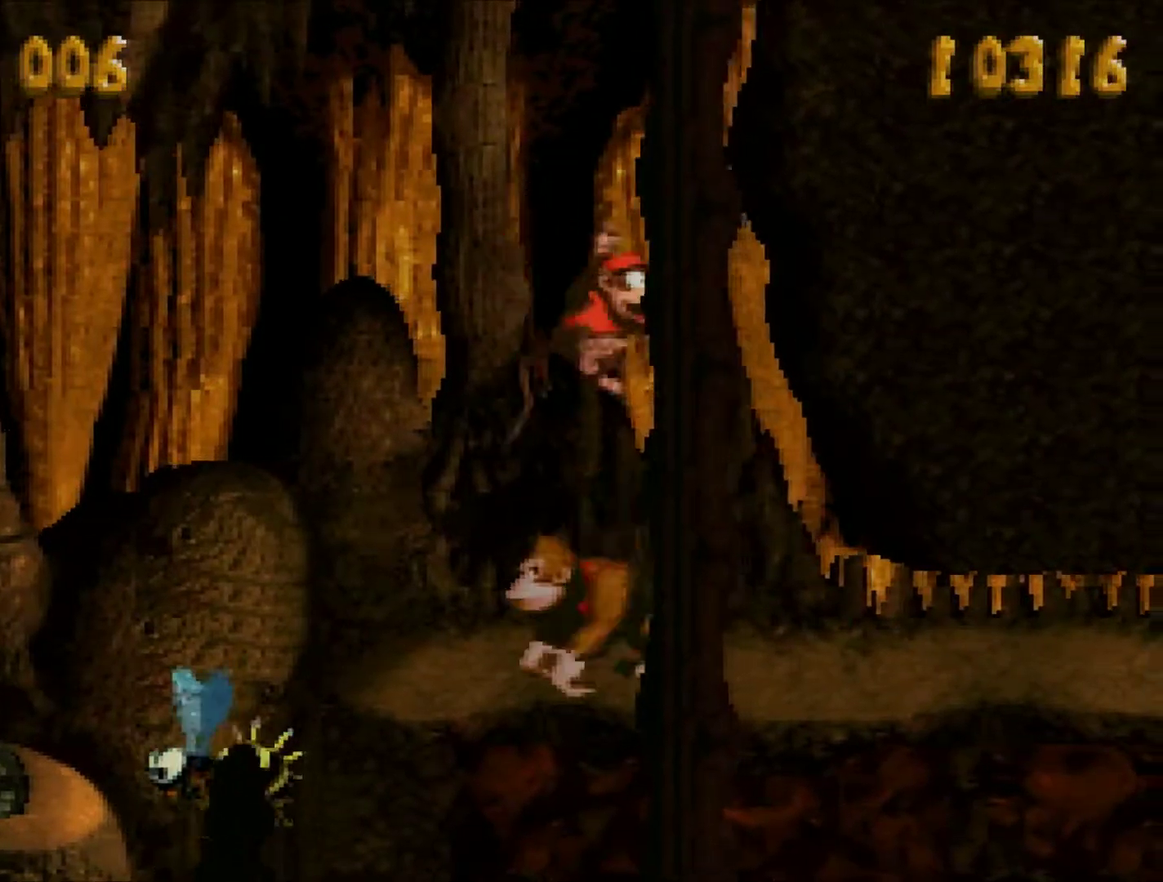
{"buttons": ["Y", "DPAD_DOWN", "DPAD_RIGHT"], "events": [[183, "DPAD_DOWN", "down"], [317, "B", "down"], [483, "B", "up"]]}
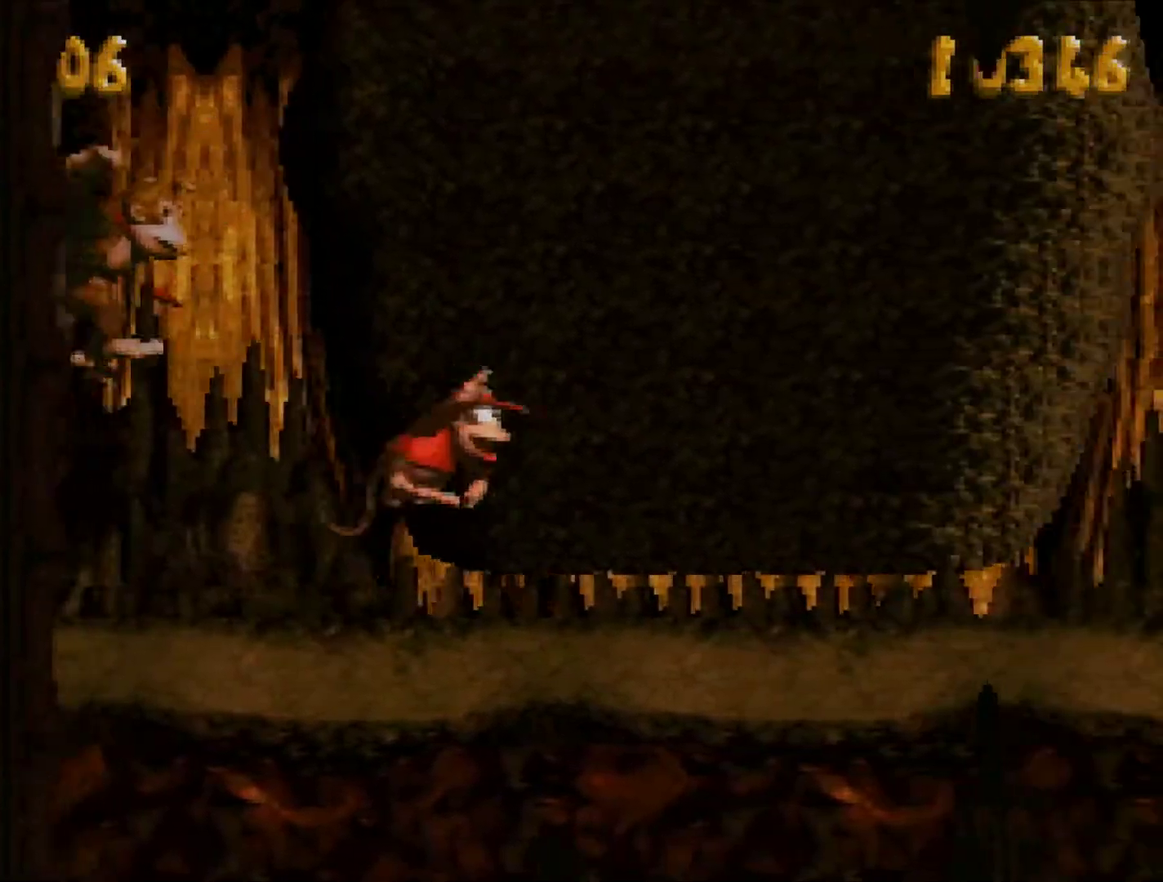
{"buttons": ["B", "Y", "DPAD_DOWN", "DPAD_RIGHT"], "events": [[184, "B", "down"], [367, "B", "up"], [467, "B", "down"]]}
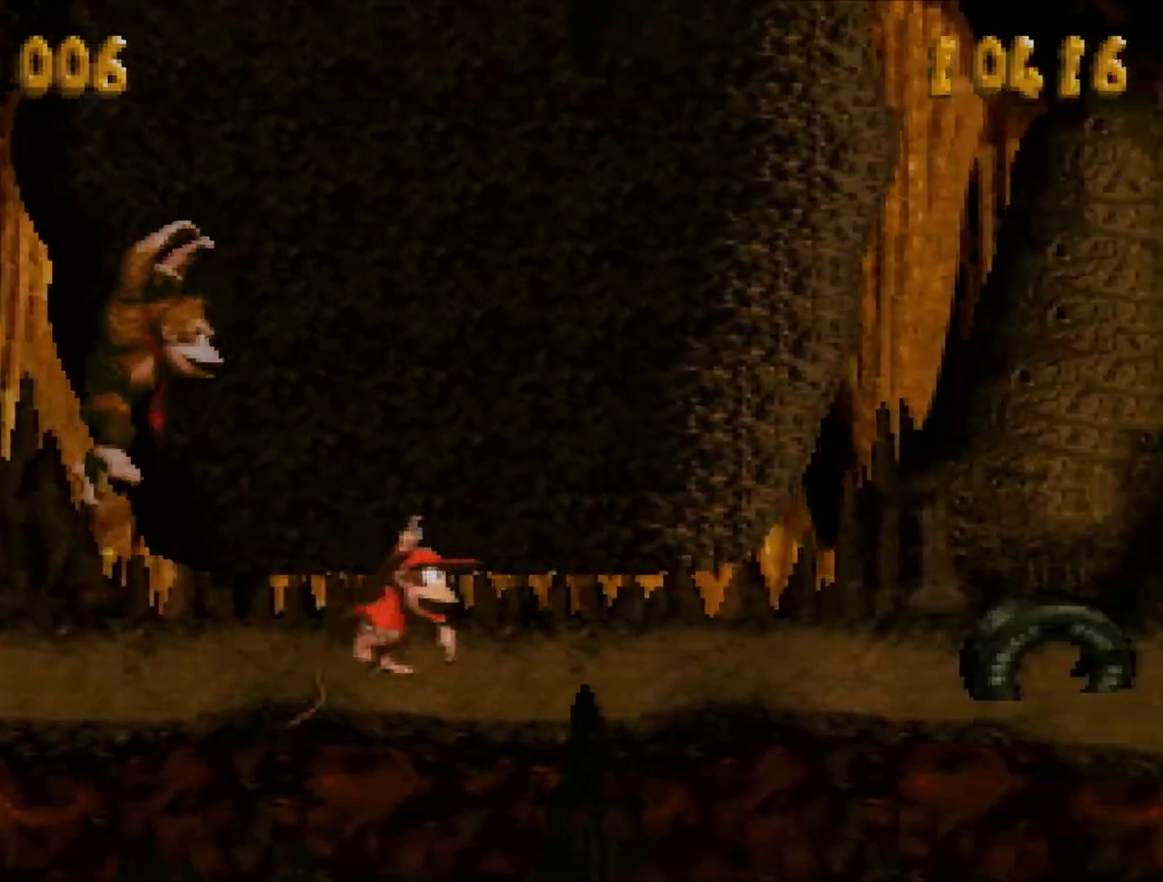
{"buttons": ["Y", "DPAD_DOWN", "DPAD_RIGHT"], "events": [[150, "B", "up"], [217, "B", "down"], [400, "B", "up"]]}
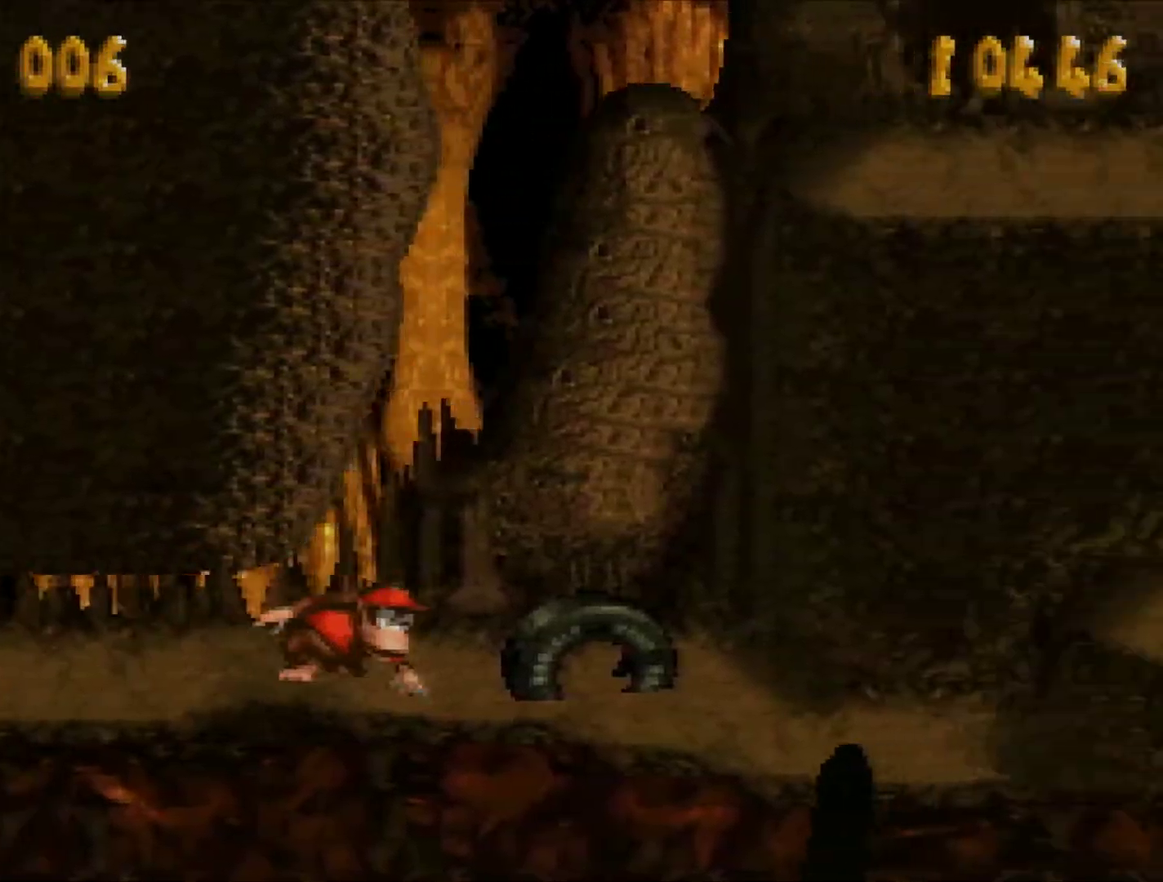
{"buttons": ["Y"], "events": [[17, "DPAD_DOWN", "up"], [17, "DPAD_RIGHT", "up"], [334, "B", "down"], [467, "B", "up"]]}
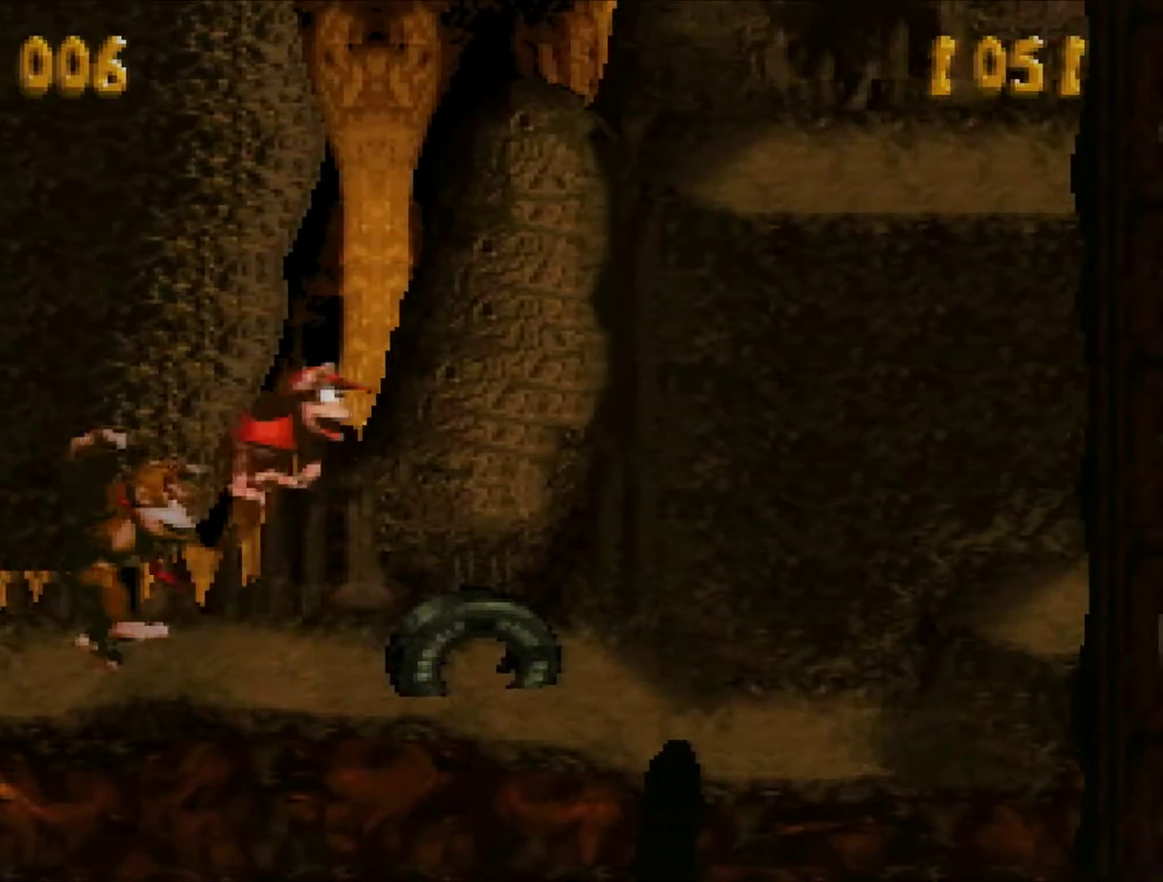
{"buttons": ["B", "Y", "DPAD_DOWN", "DPAD_LEFT"], "events": [[267, "DPAD_LEFT", "down"], [333, "DPAD_DOWN", "down"], [400, "B", "down"]]}
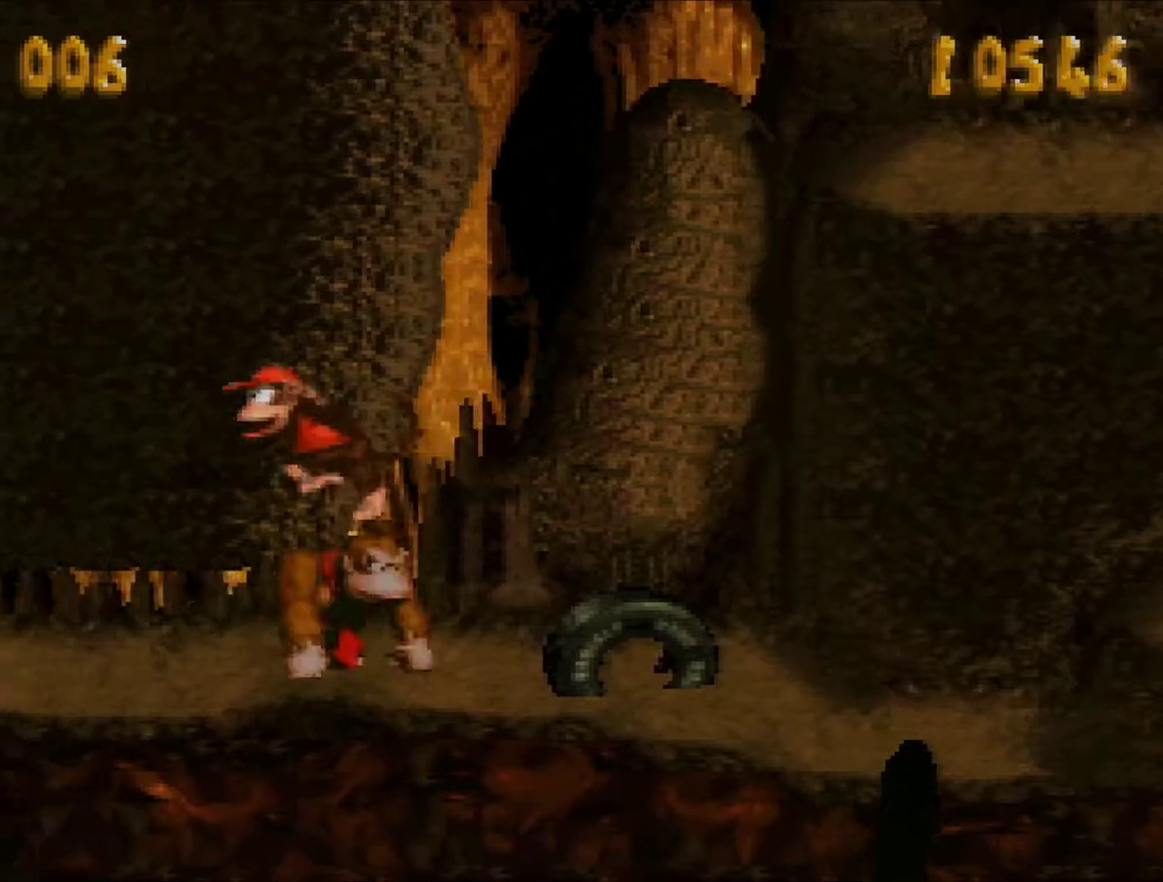
{"buttons": ["B", "Y", "DPAD_DOWN", "DPAD_LEFT"], "events": [[67, "B", "up"], [150, "B", "down"], [334, "B", "up"], [401, "B", "down"]]}
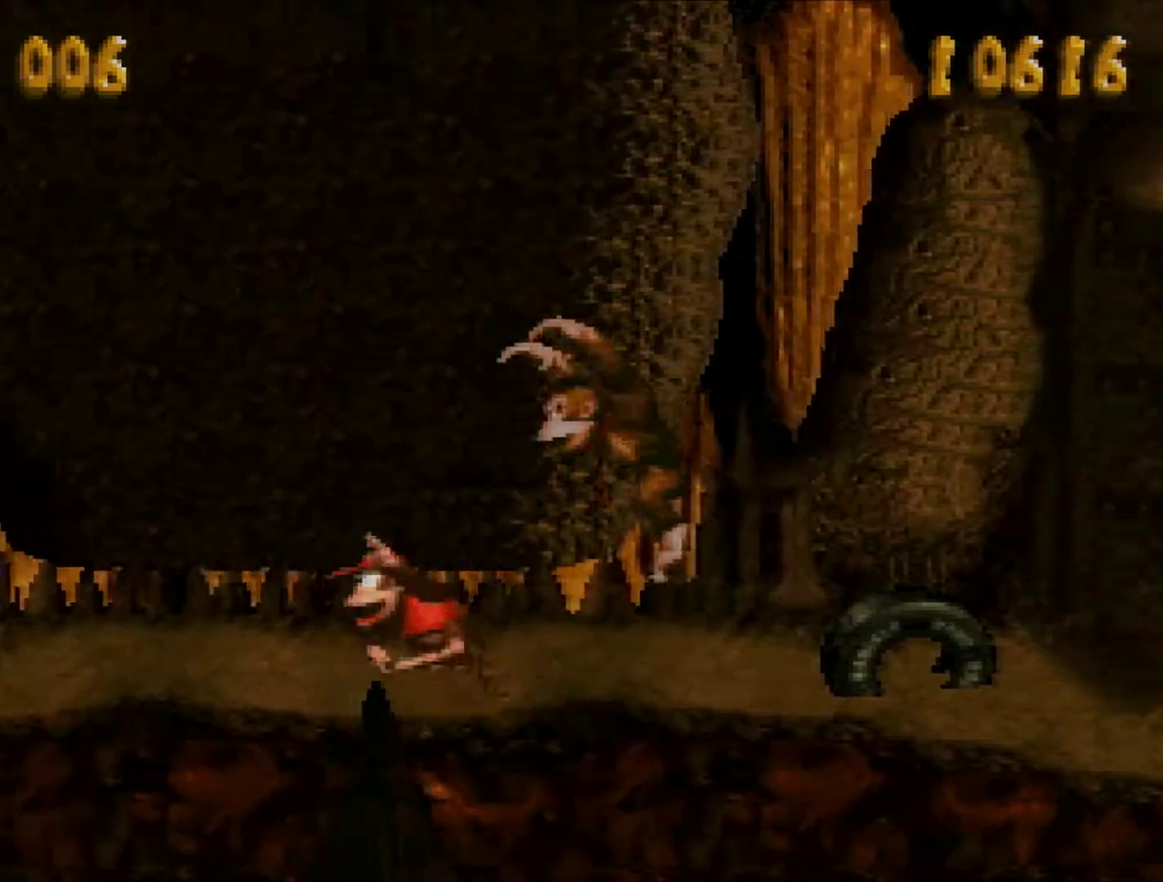
{"buttons": ["Y", "DPAD_LEFT"], "events": [[100, "B", "up"], [150, "B", "down"], [350, "B", "up"], [500, "DPAD_DOWN", "up"]]}
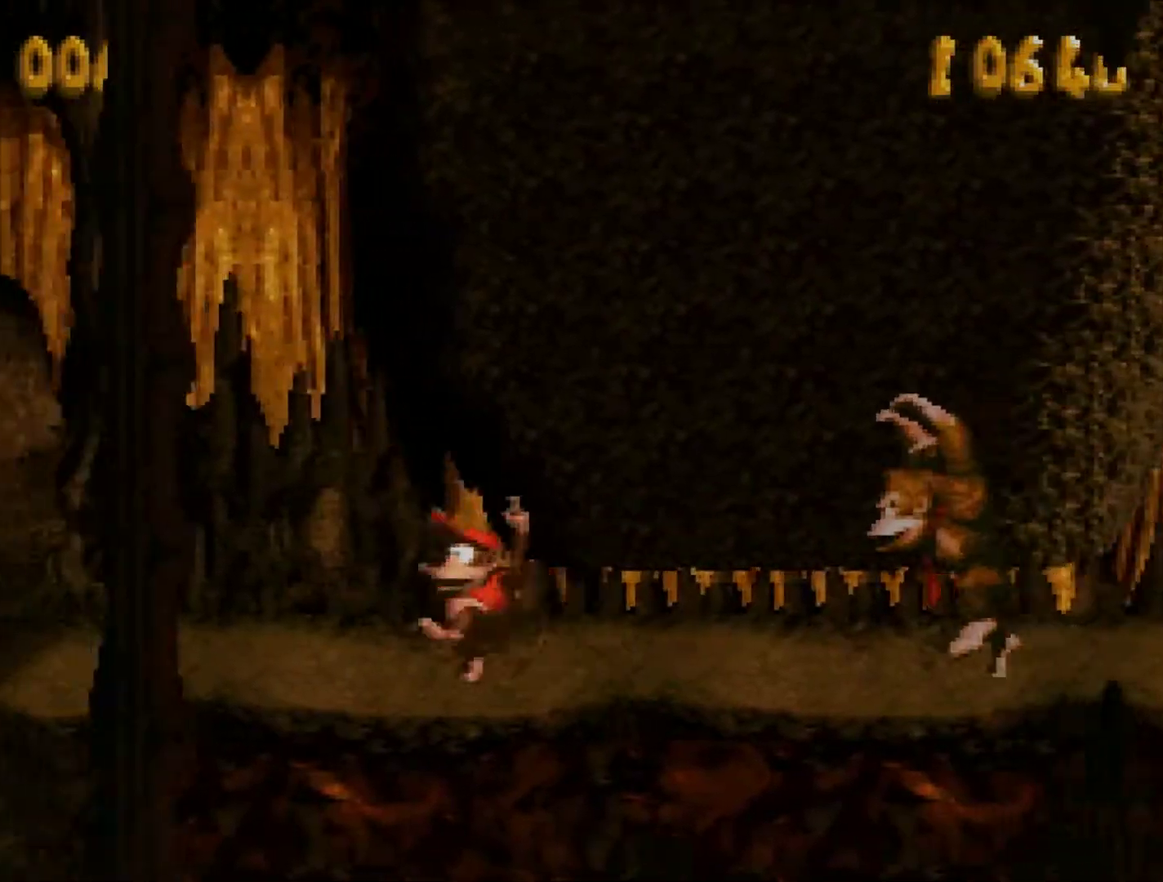
{"buttons": ["Y", "DPAD_RIGHT"], "events": [[150, "DPAD_LEFT", "up"], [501, "DPAD_RIGHT", "down"]]}
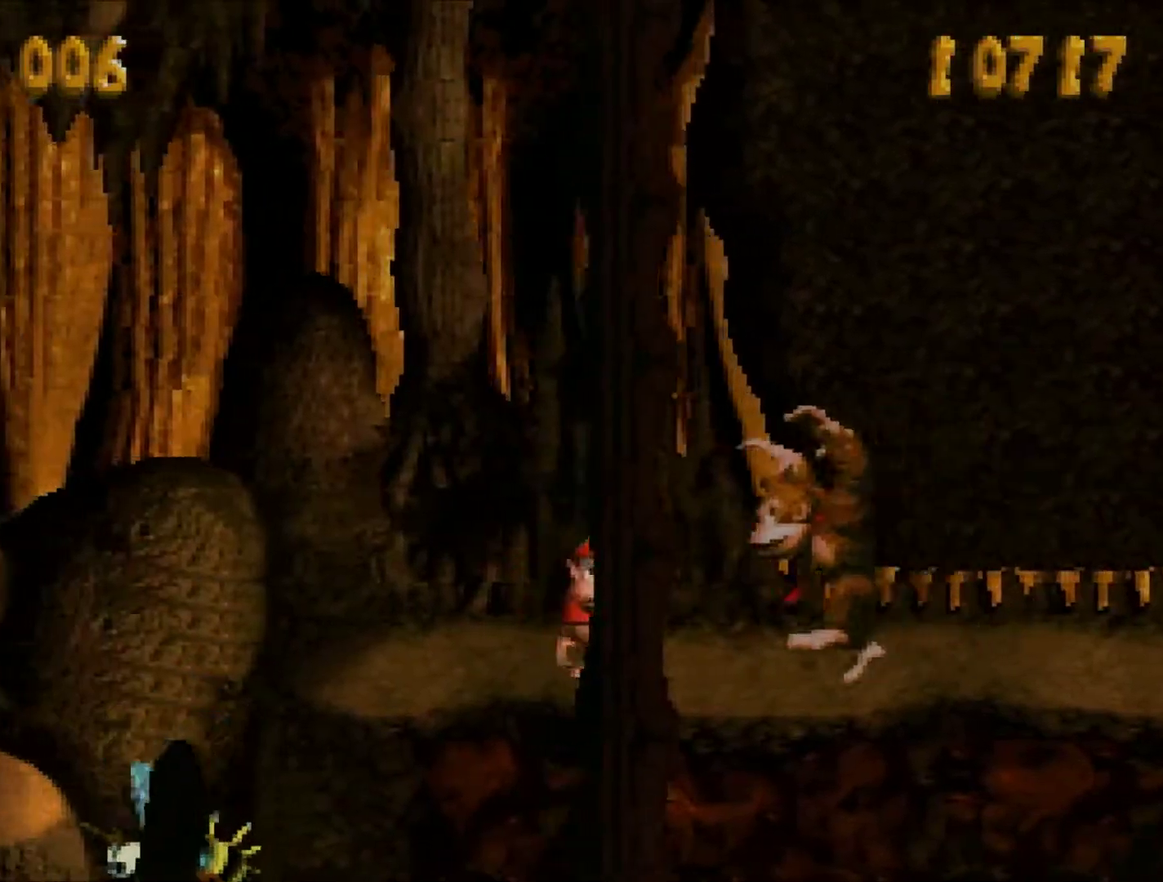
{"buttons": ["B", "Y", "DPAD_DOWN", "DPAD_RIGHT"], "events": [[300, "DPAD_DOWN", "down"], [333, "B", "down"]]}
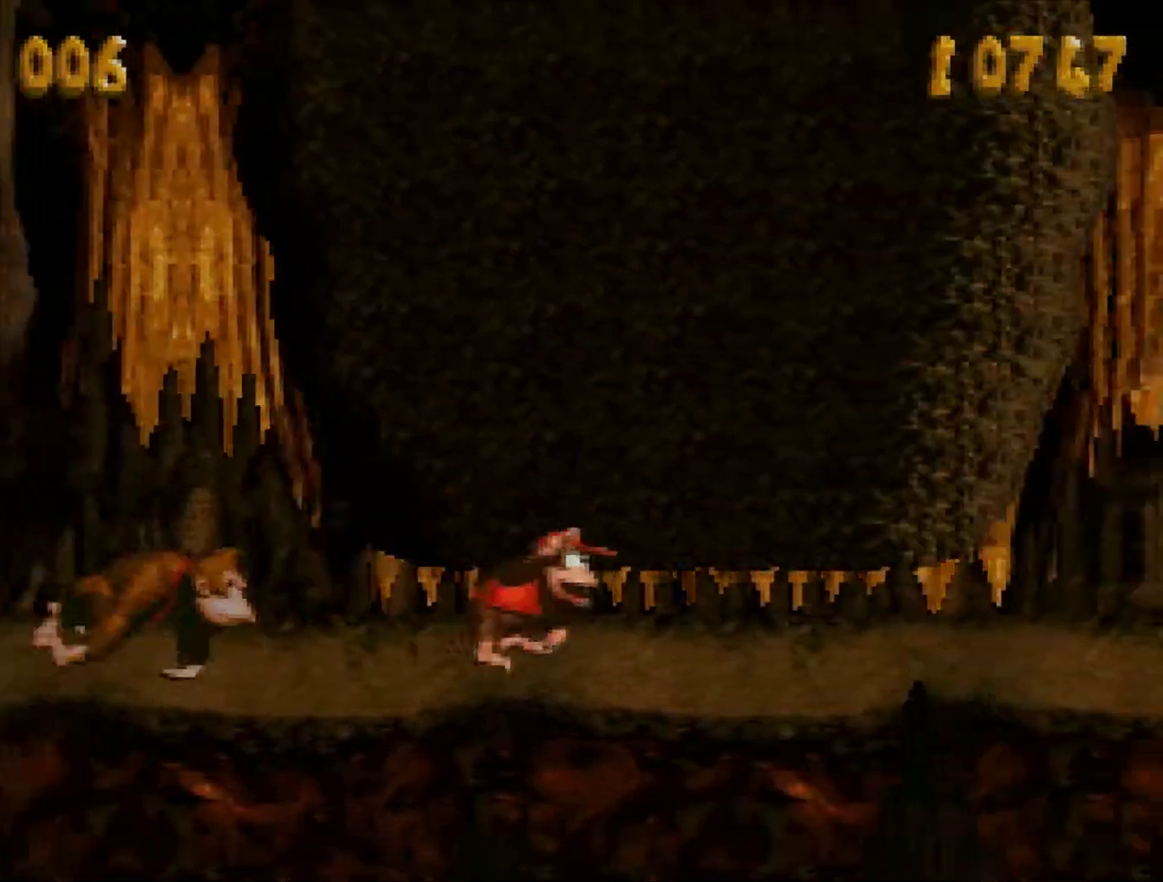
{"buttons": ["Y", "DPAD_DOWN", "DPAD_RIGHT"], "events": [[17, "B", "up"], [150, "B", "down"], [401, "B", "up"]]}
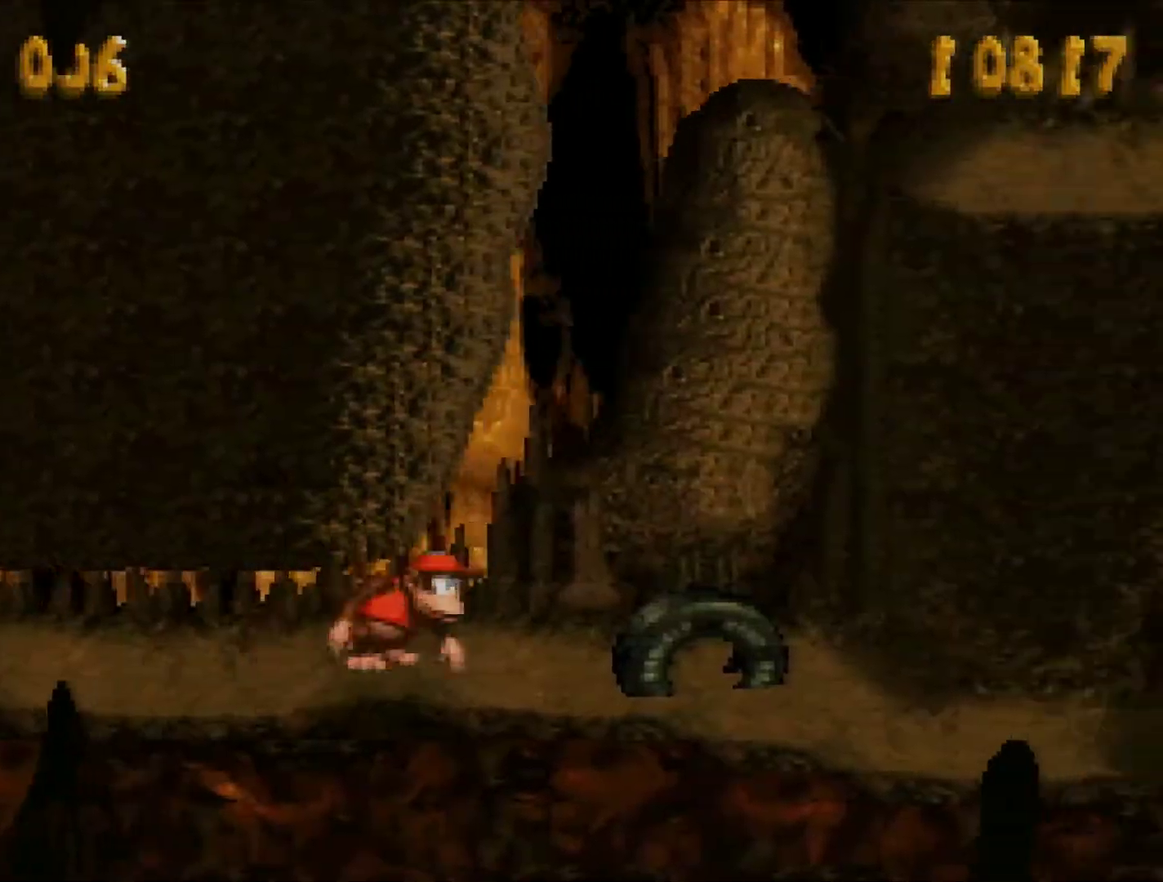
{"buttons": ["Y"], "events": [[50, "DPAD_DOWN", "up"], [166, "DPAD_RIGHT", "up"]]}
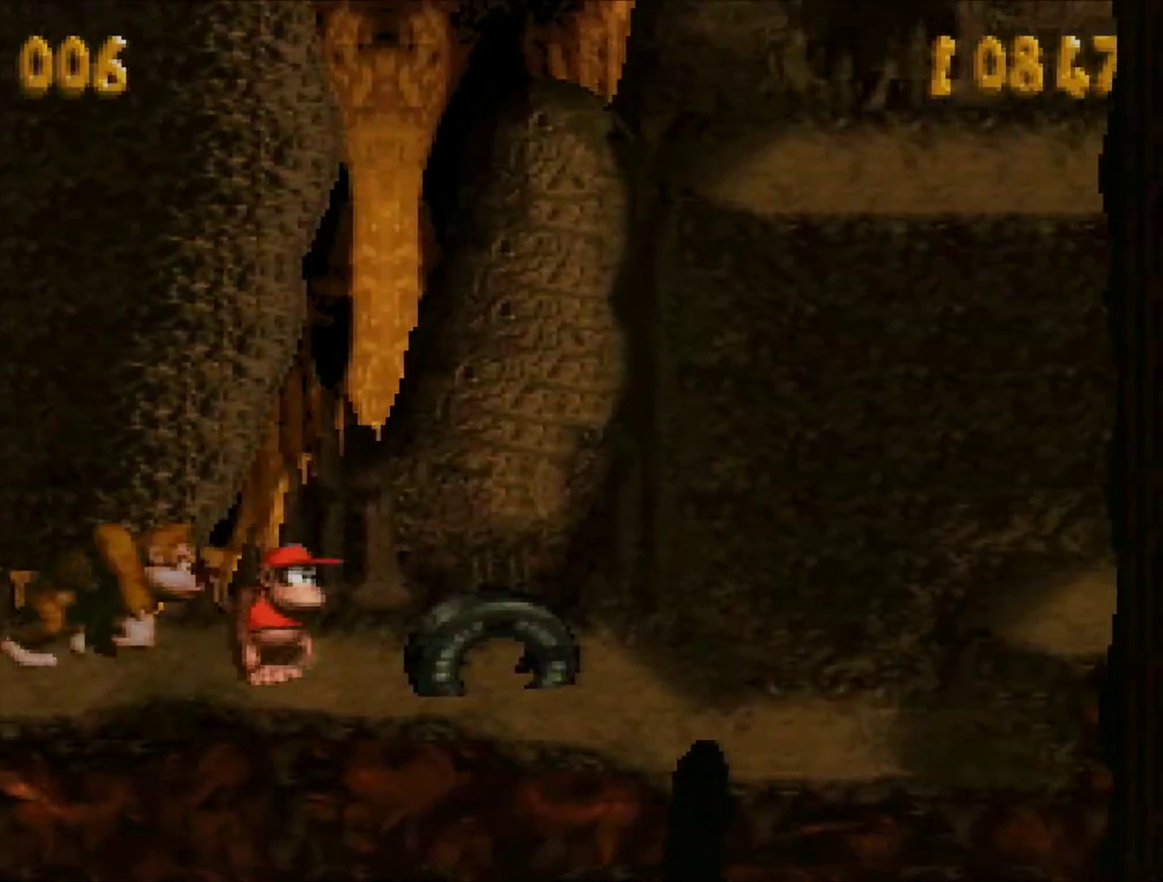
{"buttons": ["B", "Y", "DPAD_DOWN", "DPAD_LEFT"], "events": [[251, "DPAD_LEFT", "down"], [401, "DPAD_DOWN", "down"], [434, "B", "down"]]}
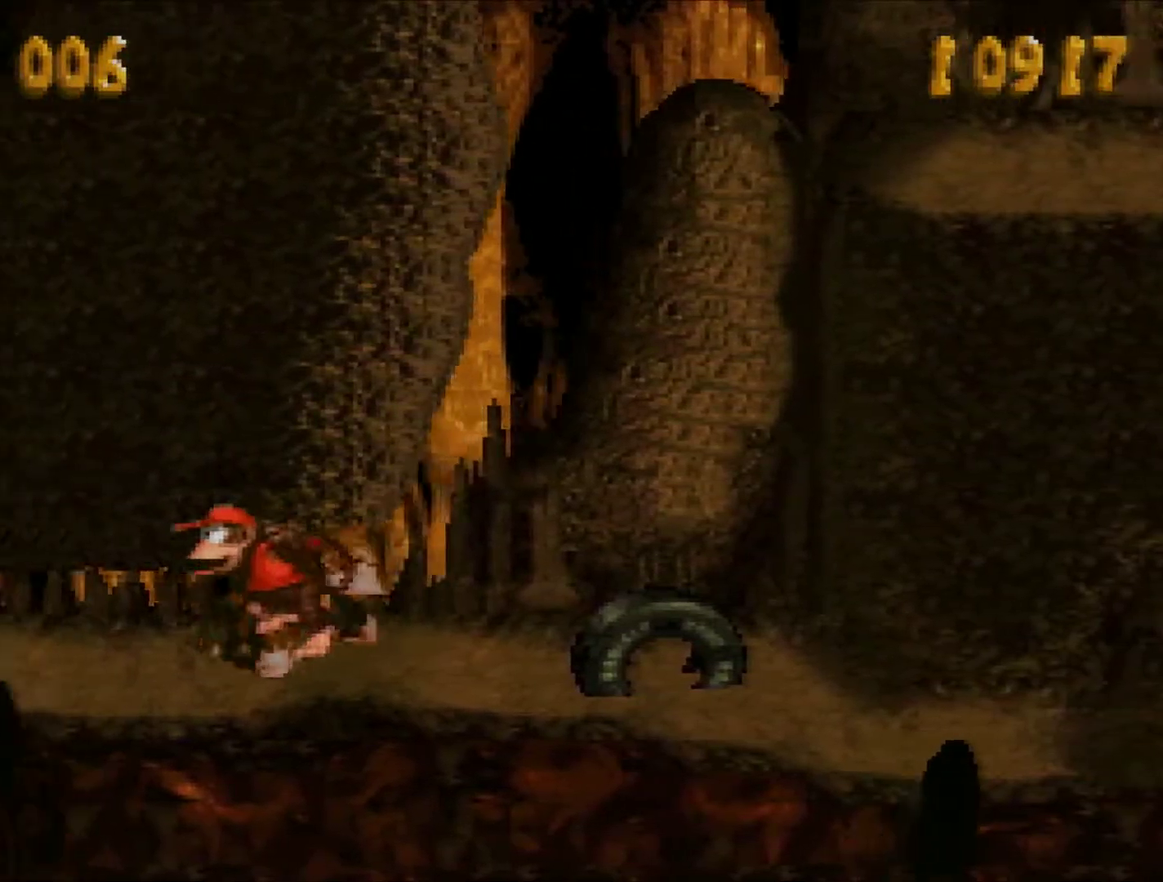
{"buttons": ["B", "Y", "DPAD_LEFT"], "events": [[150, "B", "up"], [250, "B", "down"], [500, "DPAD_DOWN", "up"]]}
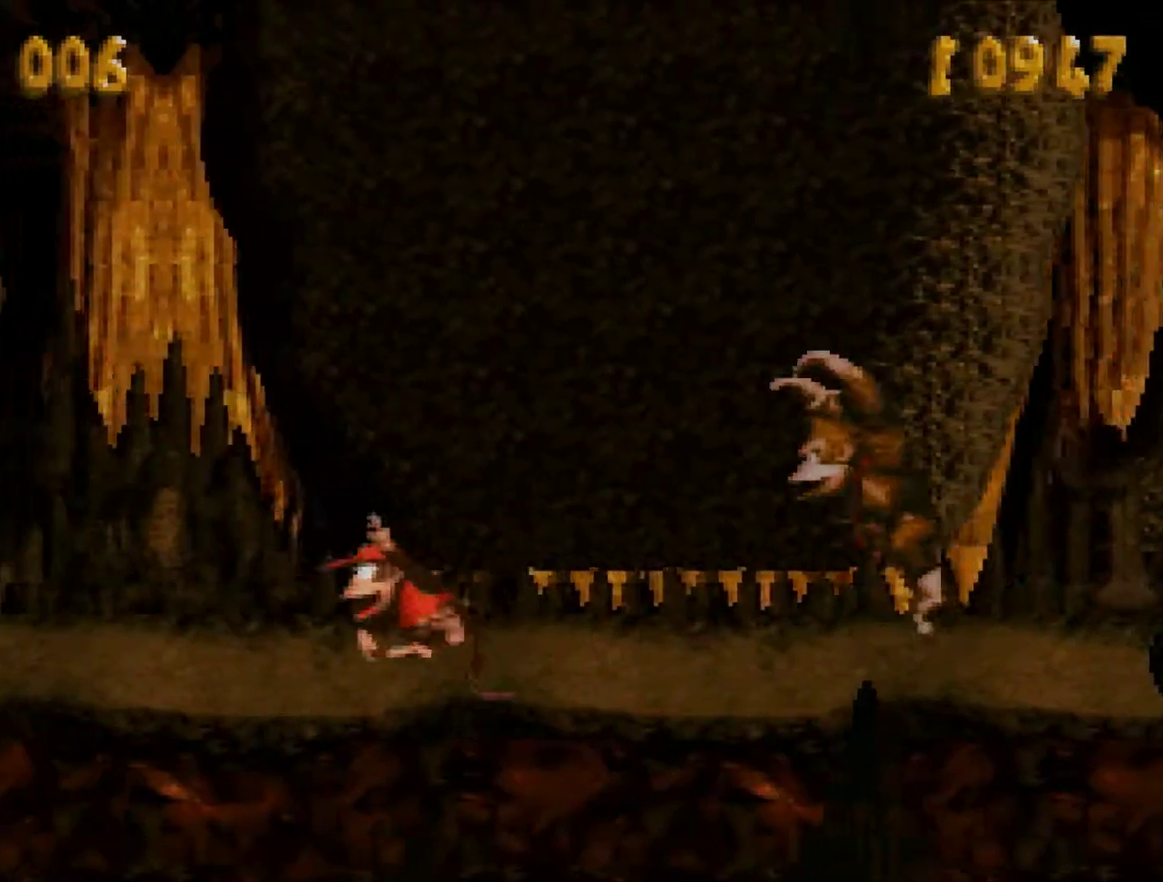
{"buttons": ["Y"], "events": [[34, "B", "up"], [201, "DPAD_LEFT", "up"]]}
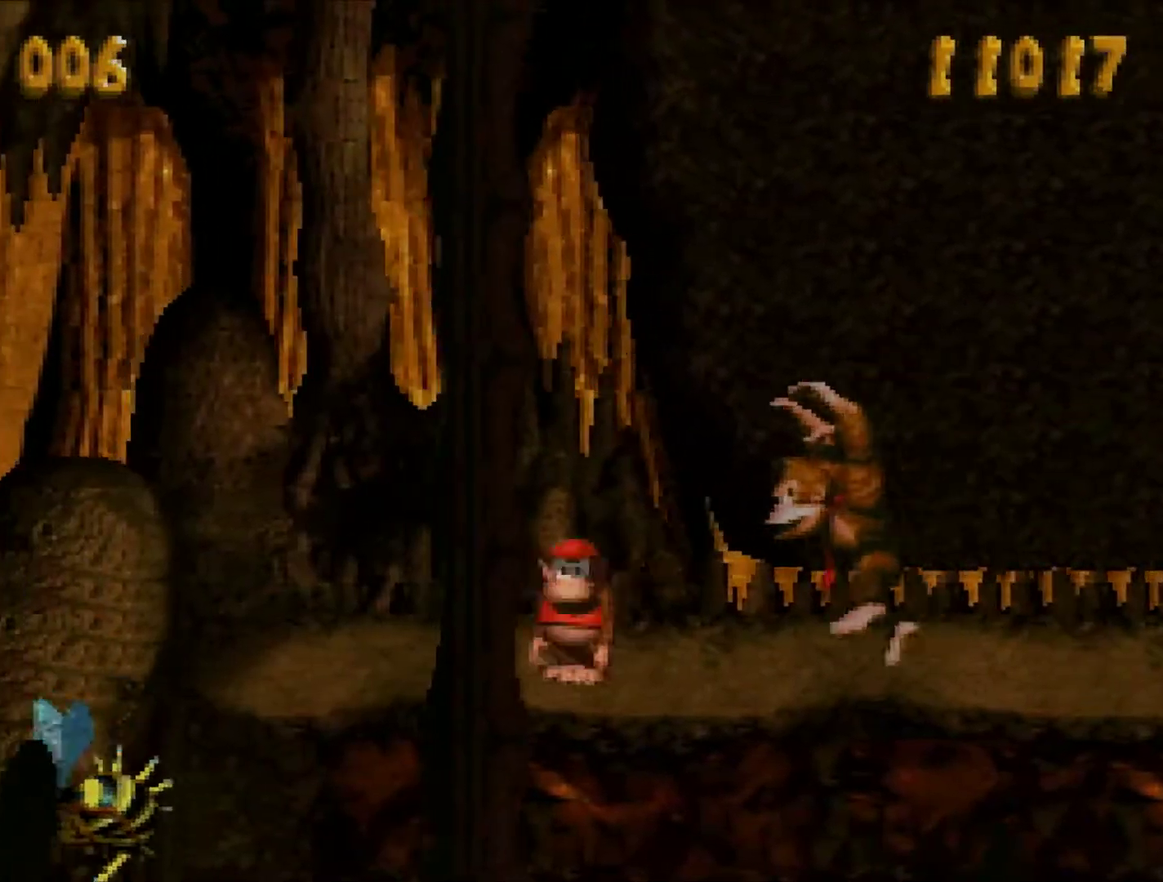
{"buttons": ["B", "Y", "DPAD_DOWN", "DPAD_RIGHT"], "events": [[33, "DPAD_RIGHT", "down"], [284, "DPAD_DOWN", "down"], [334, "B", "down"]]}
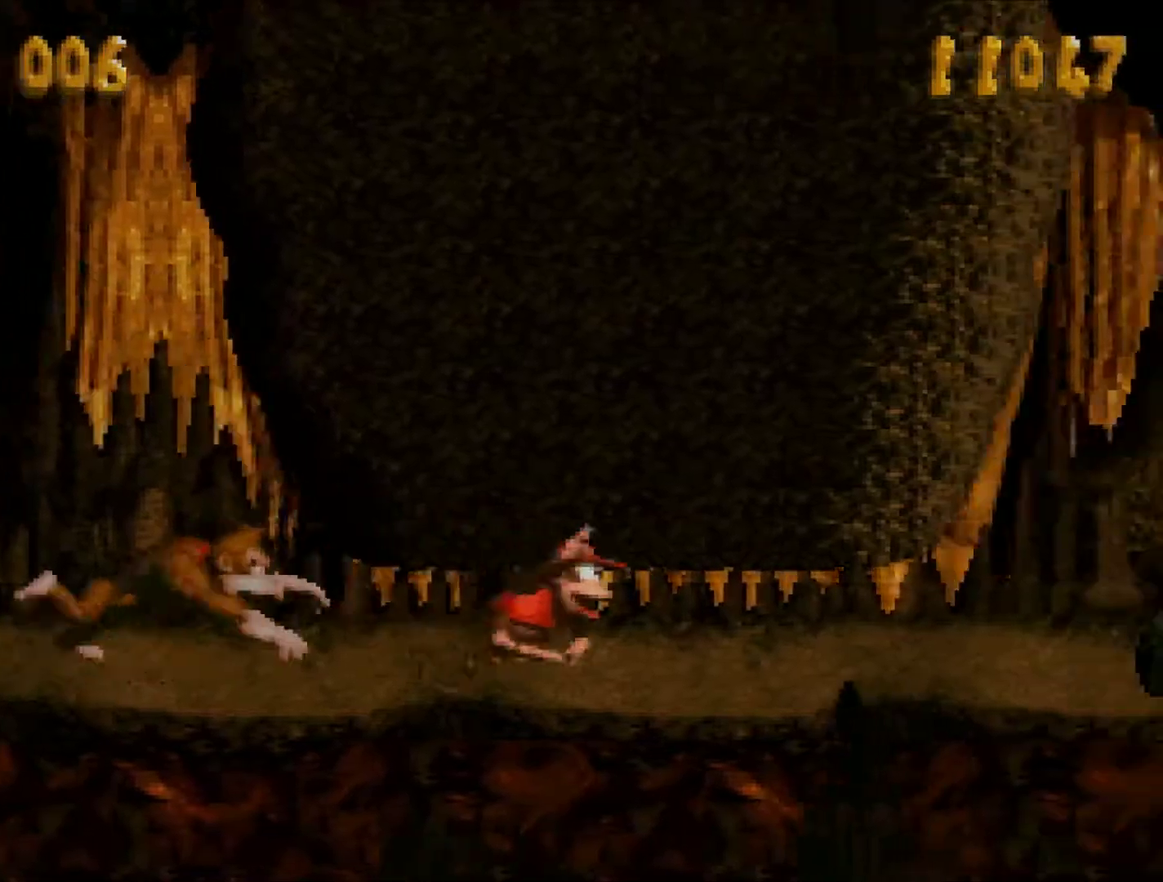
{"buttons": ["Y", "DPAD_DOWN", "DPAD_RIGHT"], "events": [[34, "B", "up"], [151, "B", "down"], [367, "B", "up"]]}
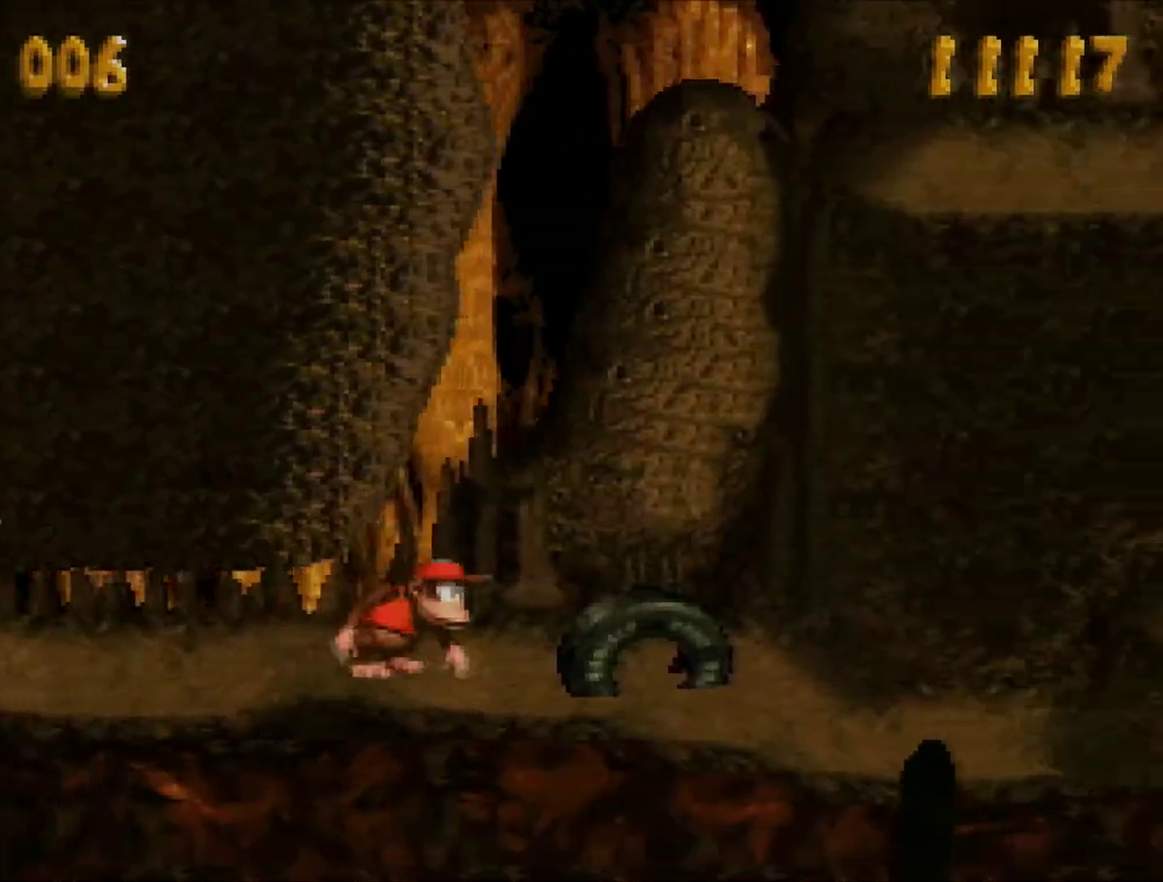
{"buttons": ["B", "Y", "DPAD_DOWN", "DPAD_LEFT"], "events": [[33, "DPAD_DOWN", "up"], [67, "DPAD_RIGHT", "up"], [284, "DPAD_LEFT", "down"], [334, "DPAD_DOWN", "down"], [400, "B", "down"]]}
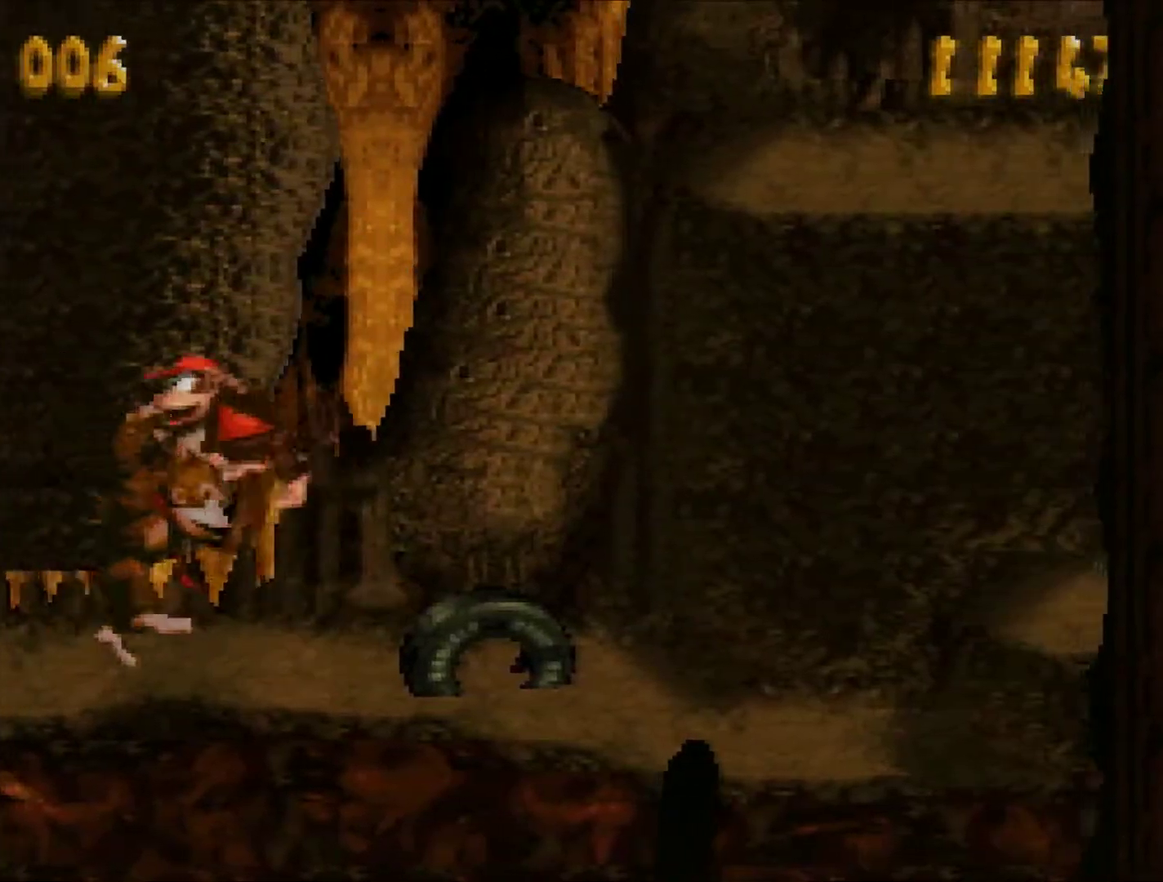
{"buttons": ["B", "Y", "DPAD_DOWN", "DPAD_LEFT"], "events": [[84, "B", "up"], [317, "B", "down"]]}